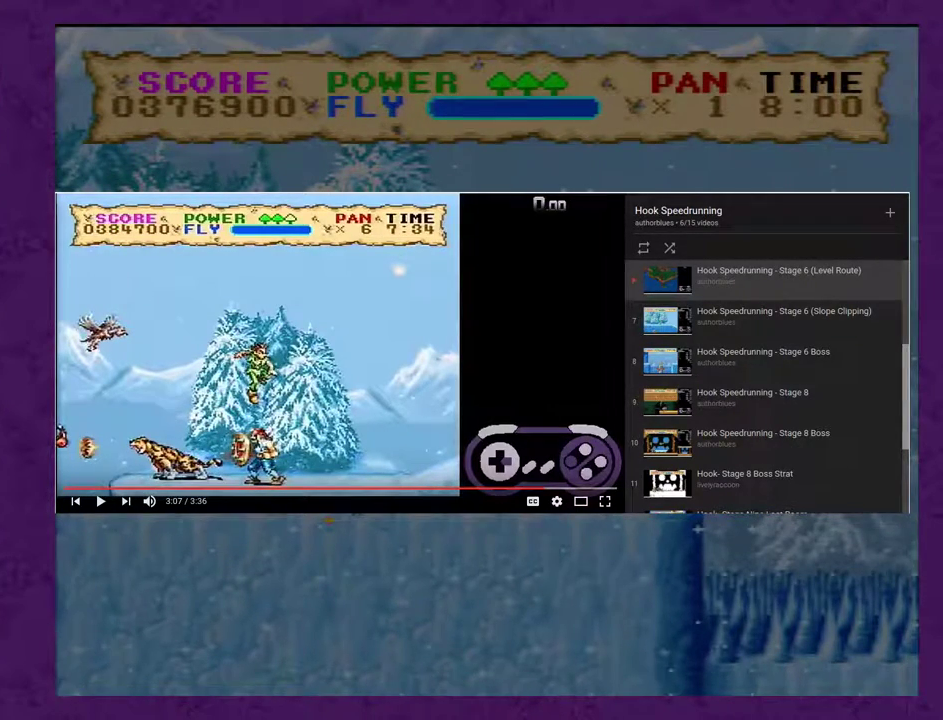
Gameplay with a controller (Nintendo layout); each line is a JSON object with the inputs held at the frame after it. "events" lists button and stick changes between this image and that frame as [ms after this image, input, new state], when the widget could be followed in between. Not read: B L3 R3.
{"buttons": ["Y", "DPAD_RIGHT"], "events": [[183, "DPAD_RIGHT", "down"], [433, "Y", "down"]]}
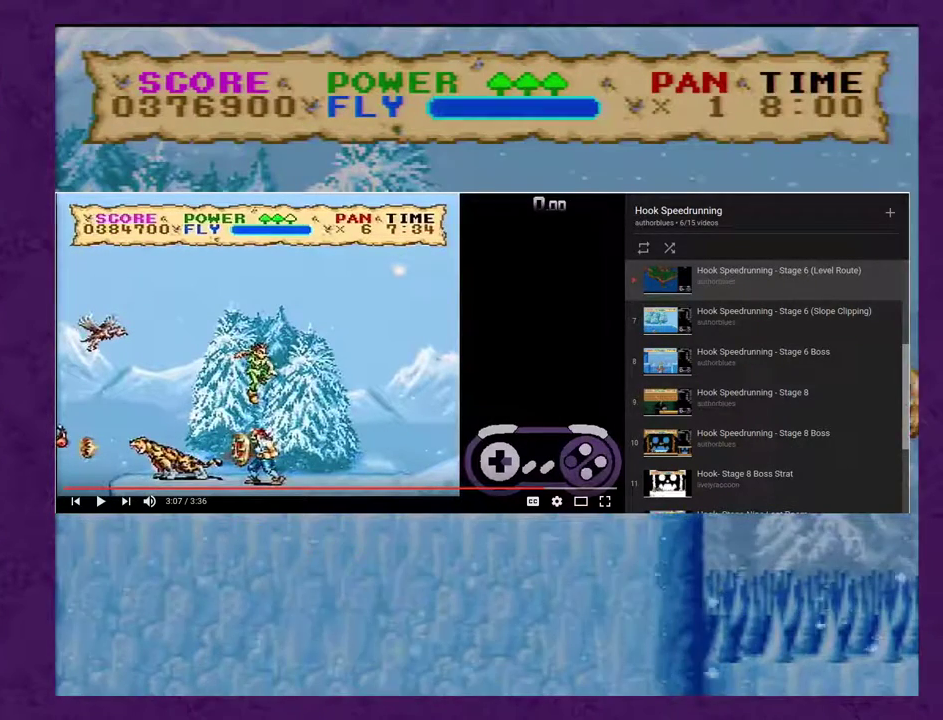
{"buttons": ["Y", "DPAD_RIGHT"], "events": []}
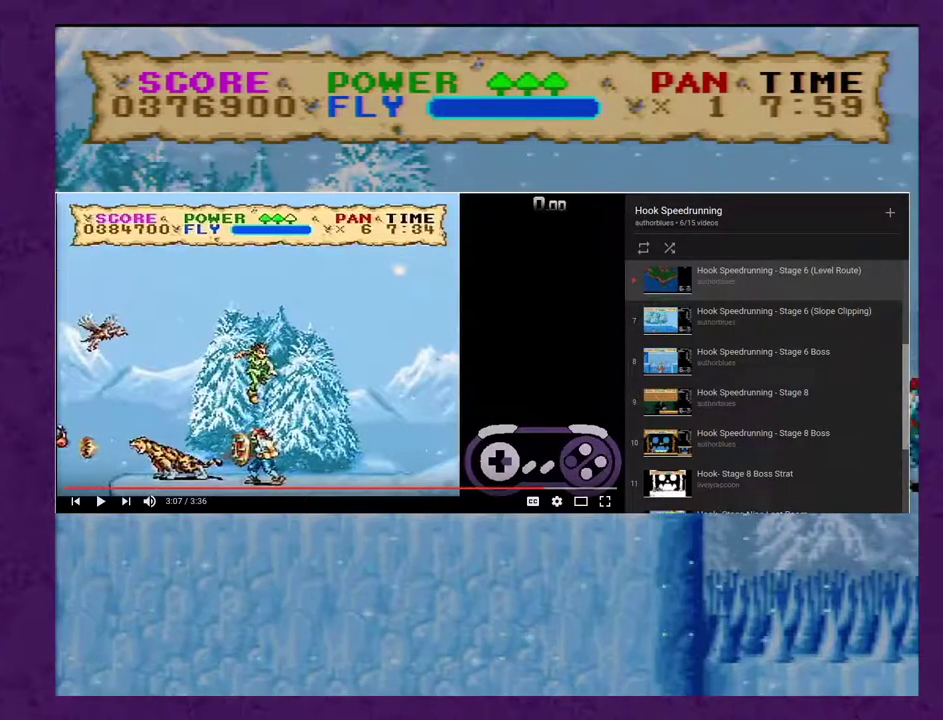
{"buttons": ["Y", "DPAD_RIGHT"], "events": []}
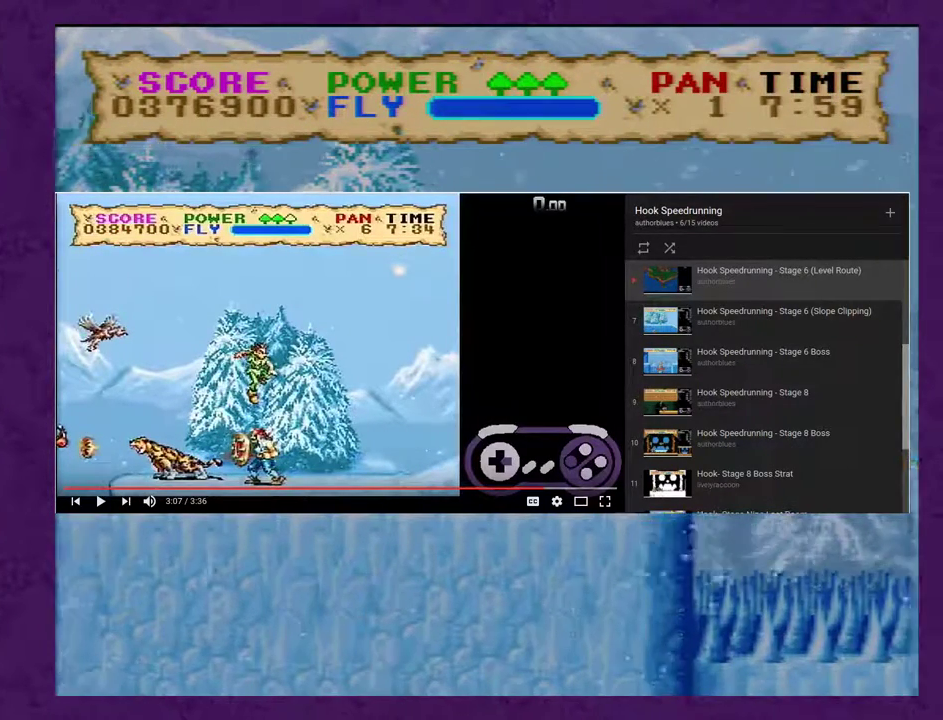
{"buttons": ["Y", "DPAD_RIGHT"], "events": []}
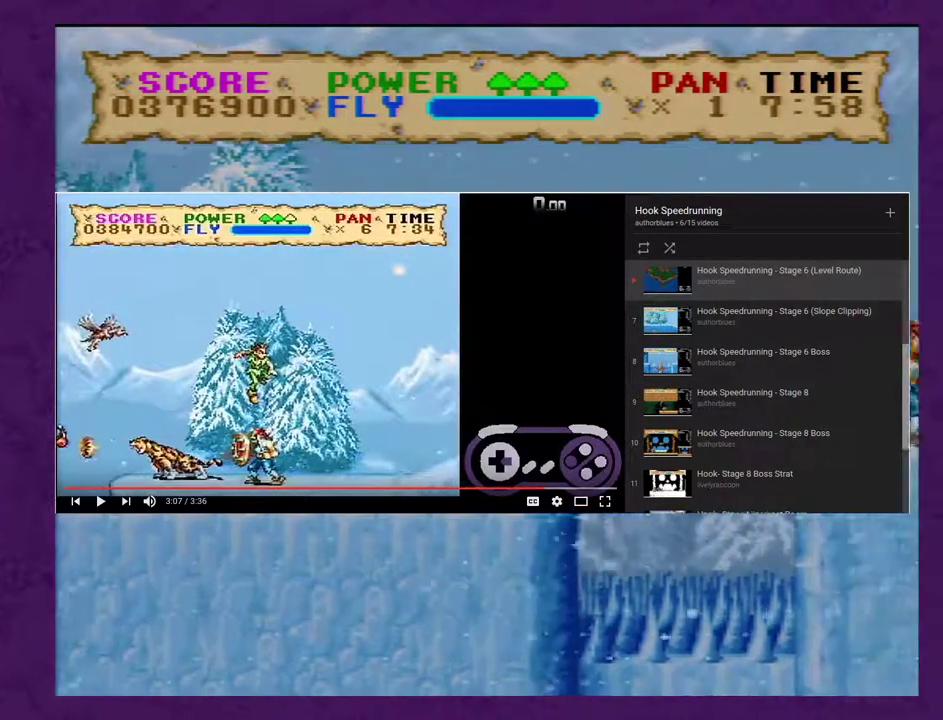
{"buttons": ["Y", "DPAD_RIGHT"], "events": []}
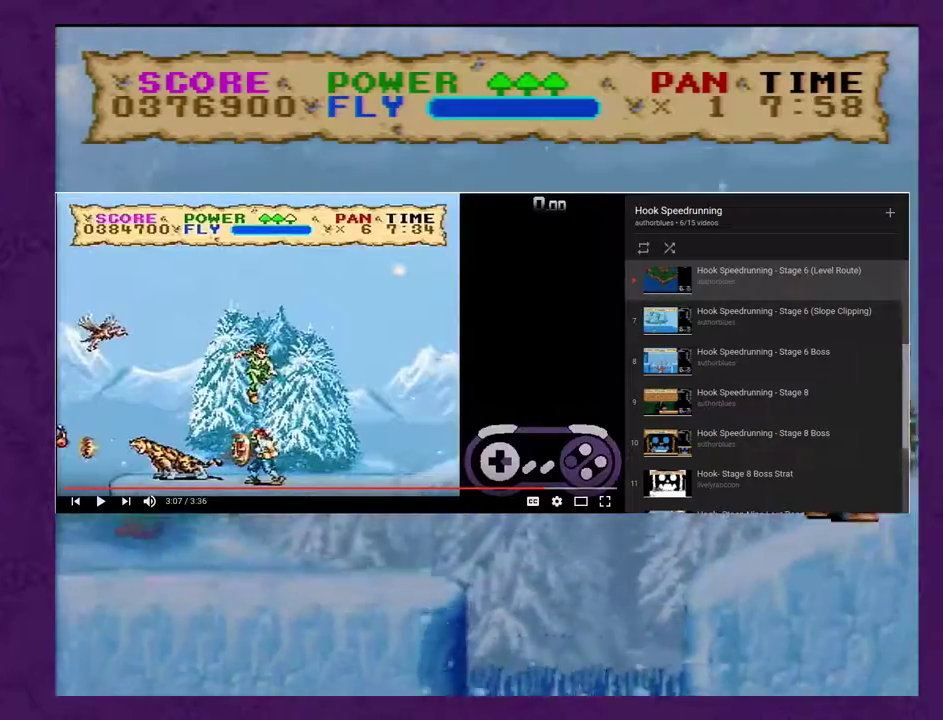
{"buttons": ["Y", "DPAD_RIGHT"], "events": []}
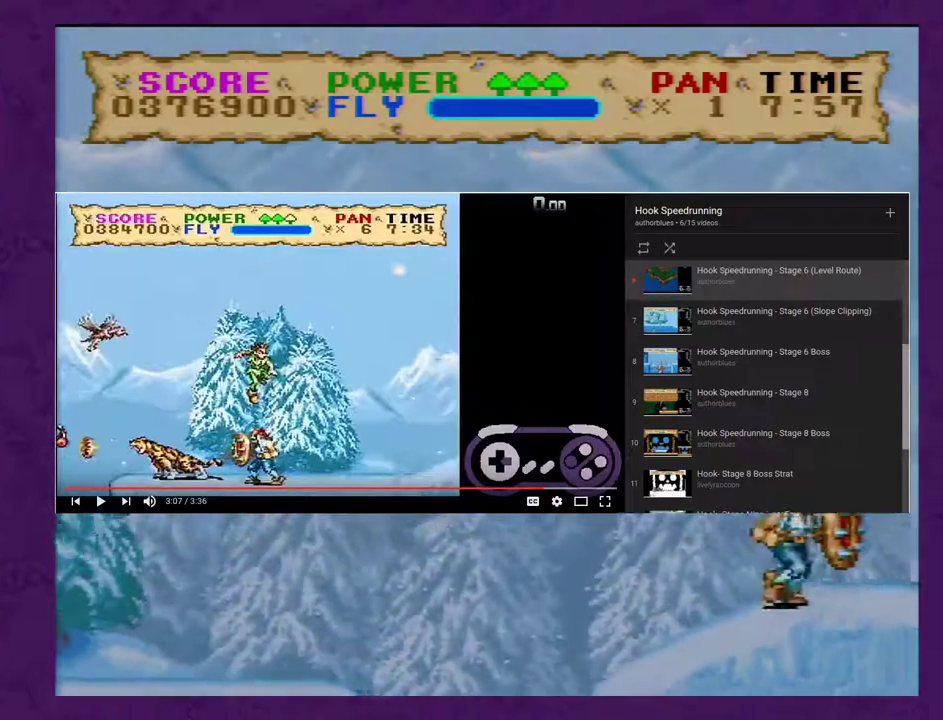
{"buttons": ["Y", "DPAD_RIGHT"], "events": []}
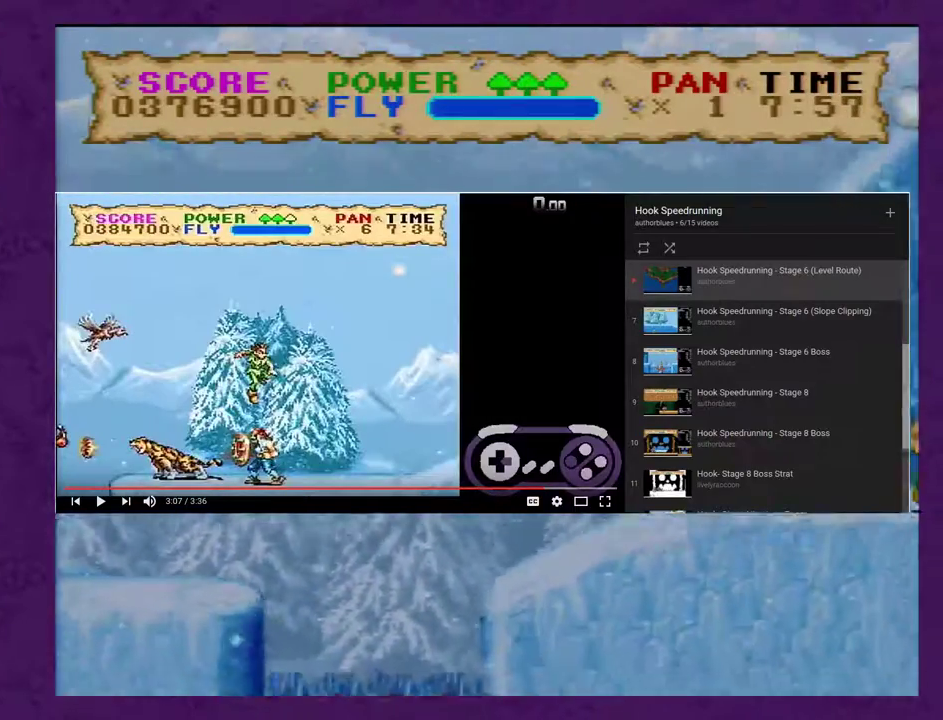
{"buttons": ["Y", "DPAD_RIGHT"], "events": [[367, "Y", "up"], [433, "Y", "down"]]}
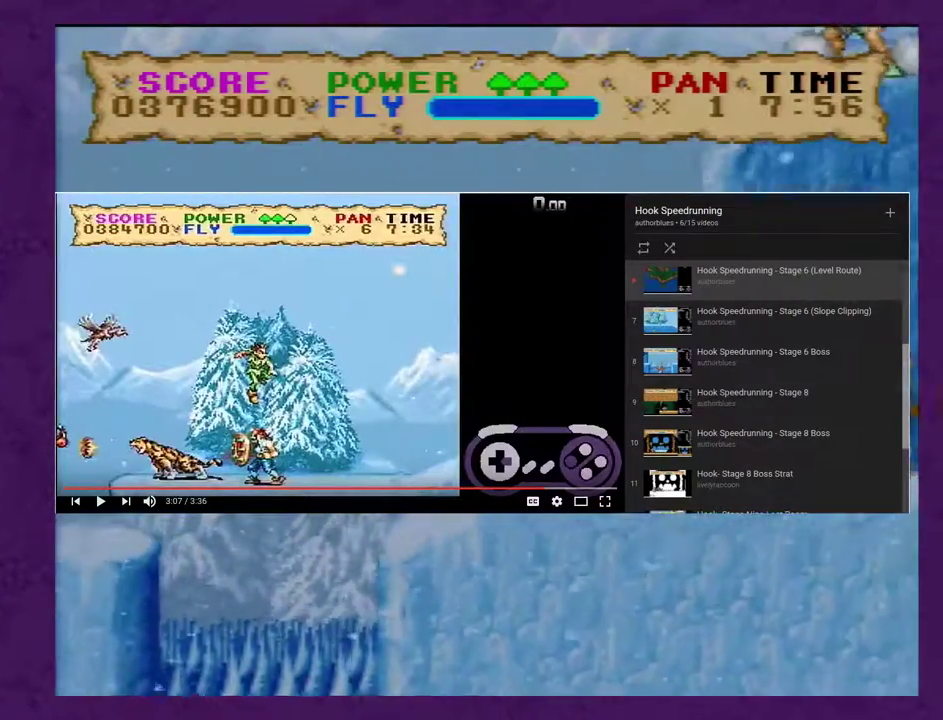
{"buttons": ["Y", "DPAD_RIGHT"], "events": []}
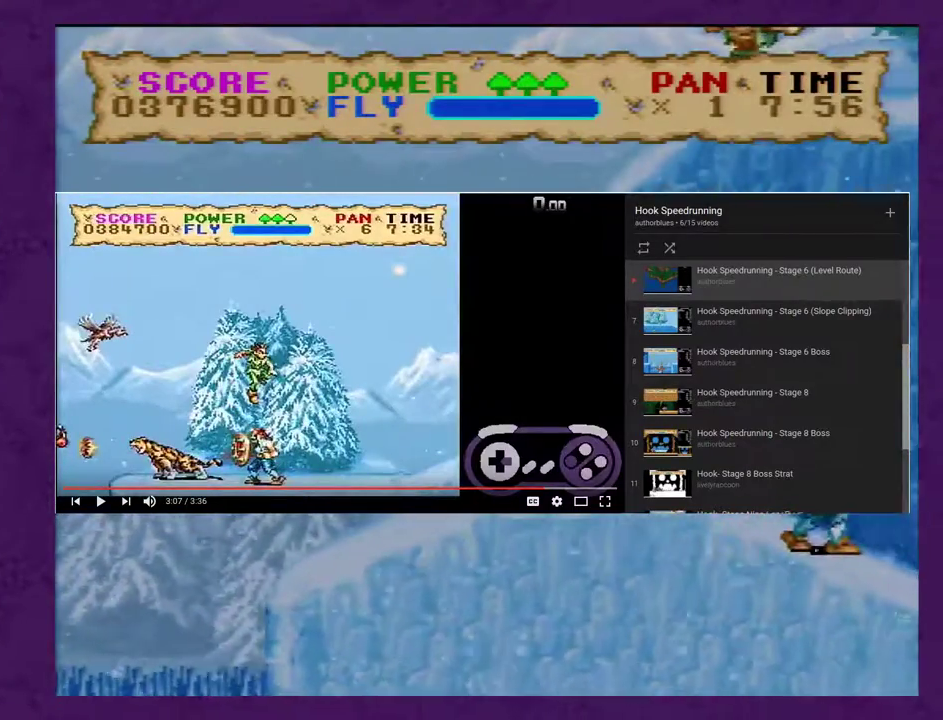
{"buttons": ["Y", "DPAD_RIGHT"], "events": []}
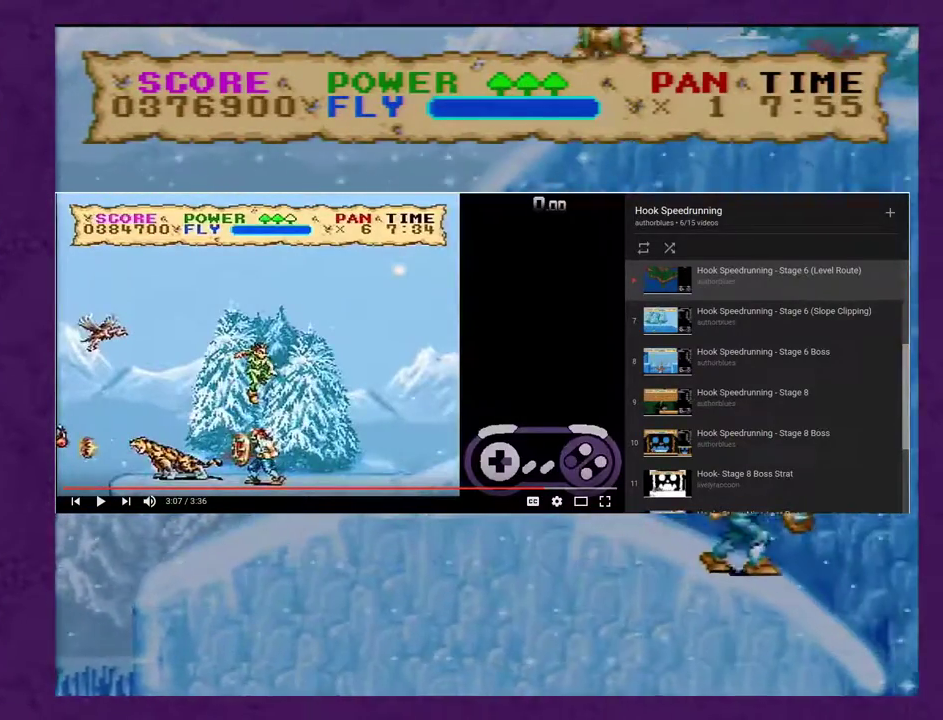
{"buttons": ["Y", "DPAD_RIGHT"], "events": [[117, "Y", "up"], [183, "Y", "down"]]}
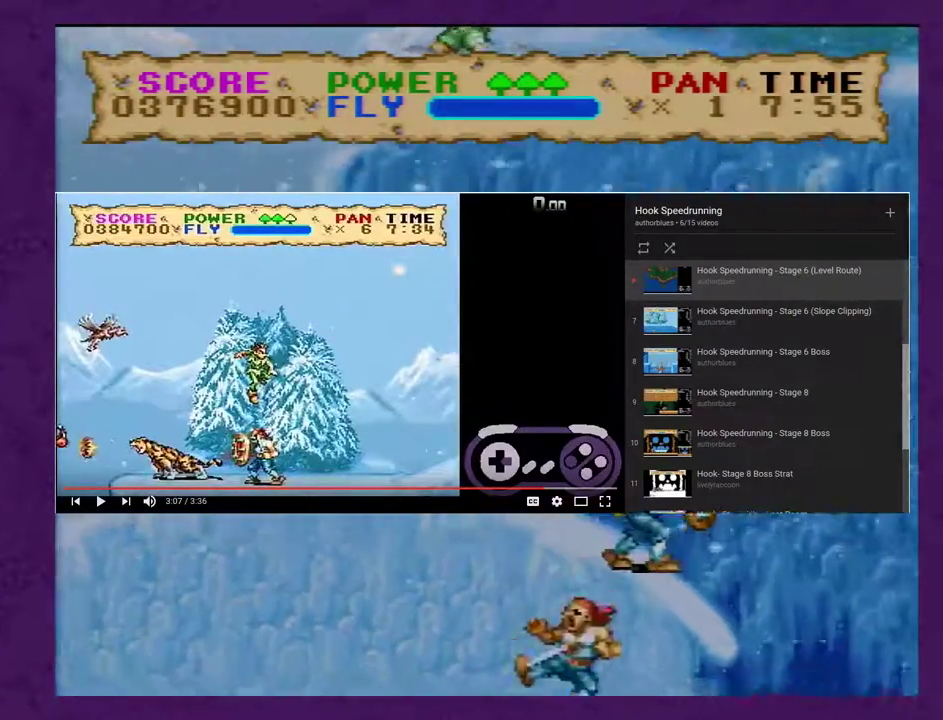
{"buttons": ["Y", "DPAD_RIGHT"], "events": []}
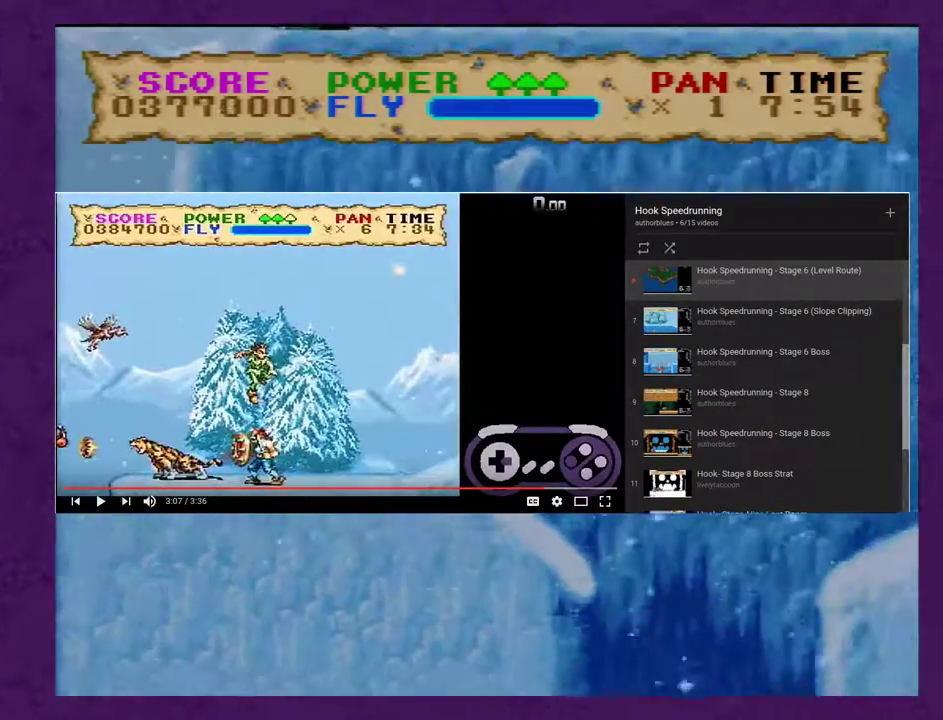
{"buttons": ["Y", "DPAD_RIGHT"], "events": []}
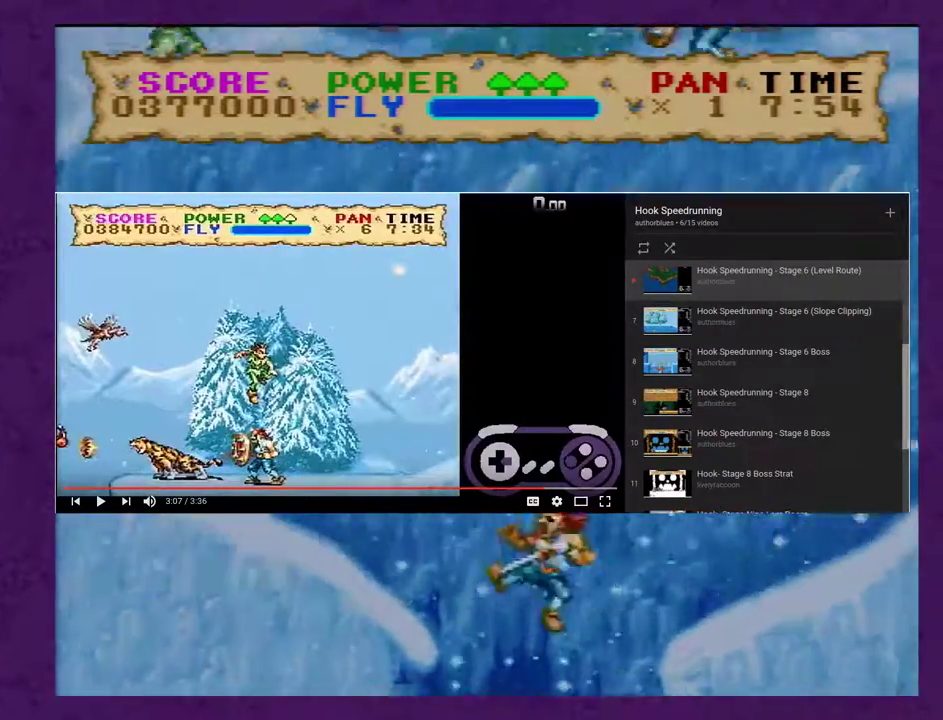
{"buttons": ["Y", "DPAD_RIGHT"], "events": []}
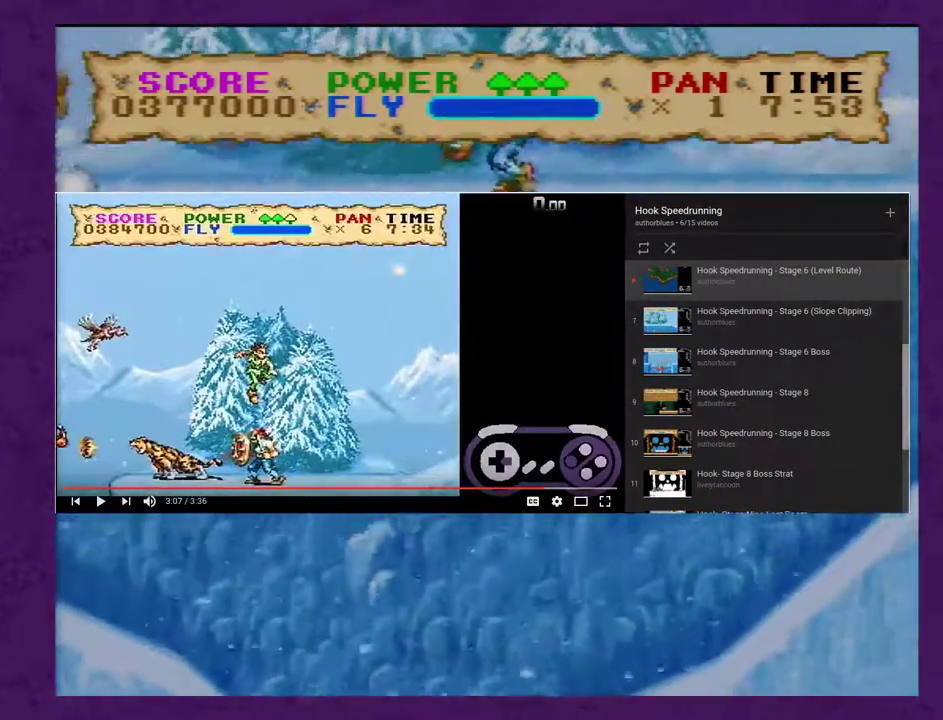
{"buttons": ["Y", "DPAD_RIGHT"], "events": []}
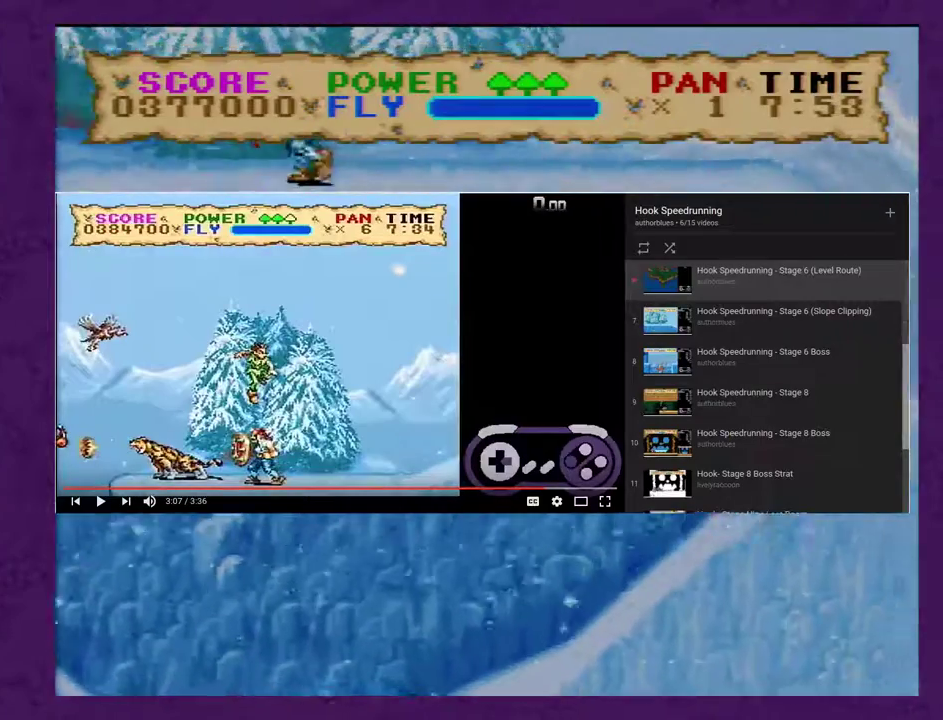
{"buttons": ["Y", "DPAD_RIGHT"], "events": []}
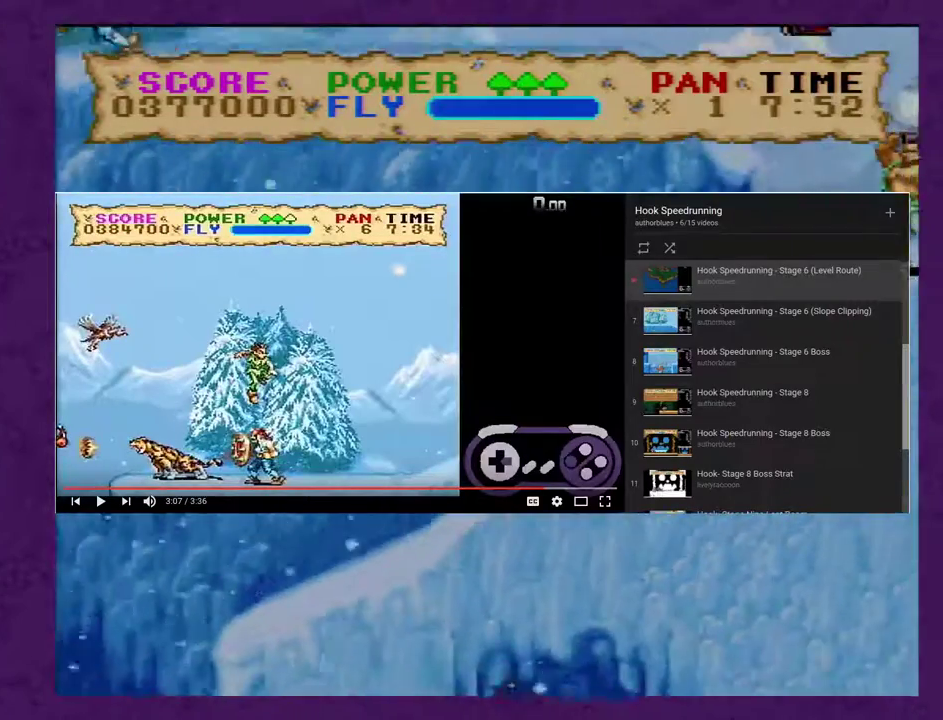
{"buttons": ["Y", "DPAD_LEFT"], "events": [[50, "DPAD_LEFT", "down"], [50, "DPAD_RIGHT", "up"]]}
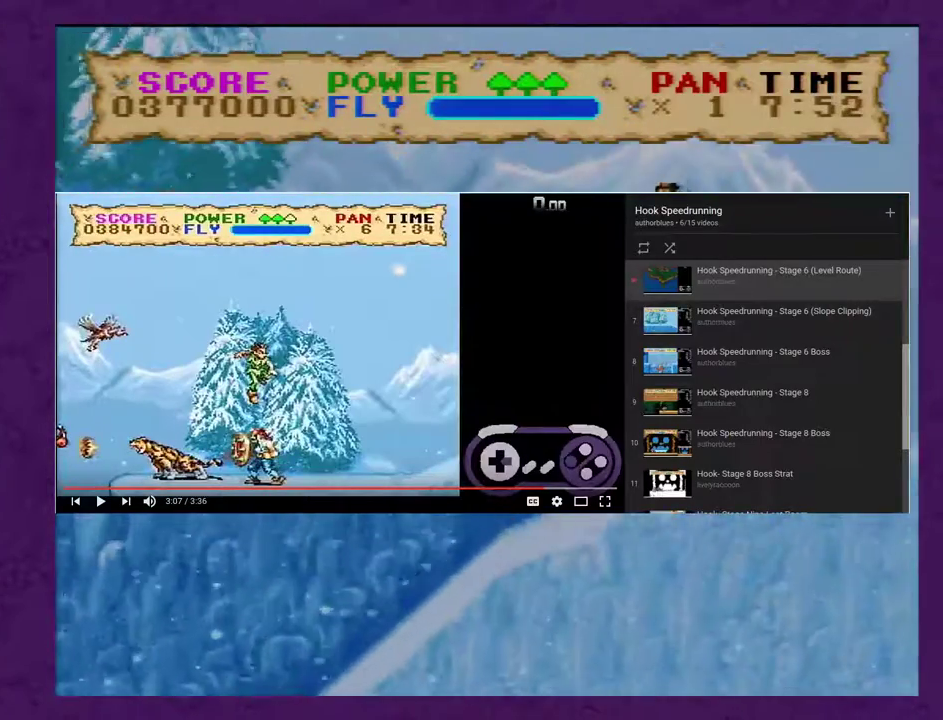
{"buttons": ["Y", "DPAD_RIGHT"], "events": [[83, "DPAD_LEFT", "up"], [83, "DPAD_RIGHT", "down"]]}
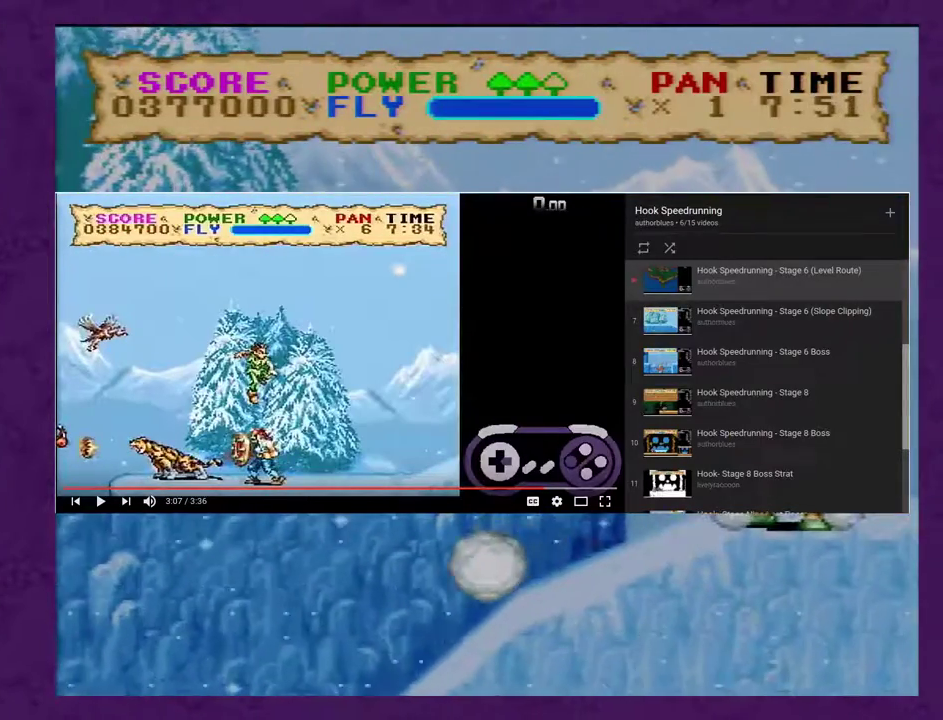
{"buttons": ["DPAD_RIGHT"], "events": [[500, "Y", "up"]]}
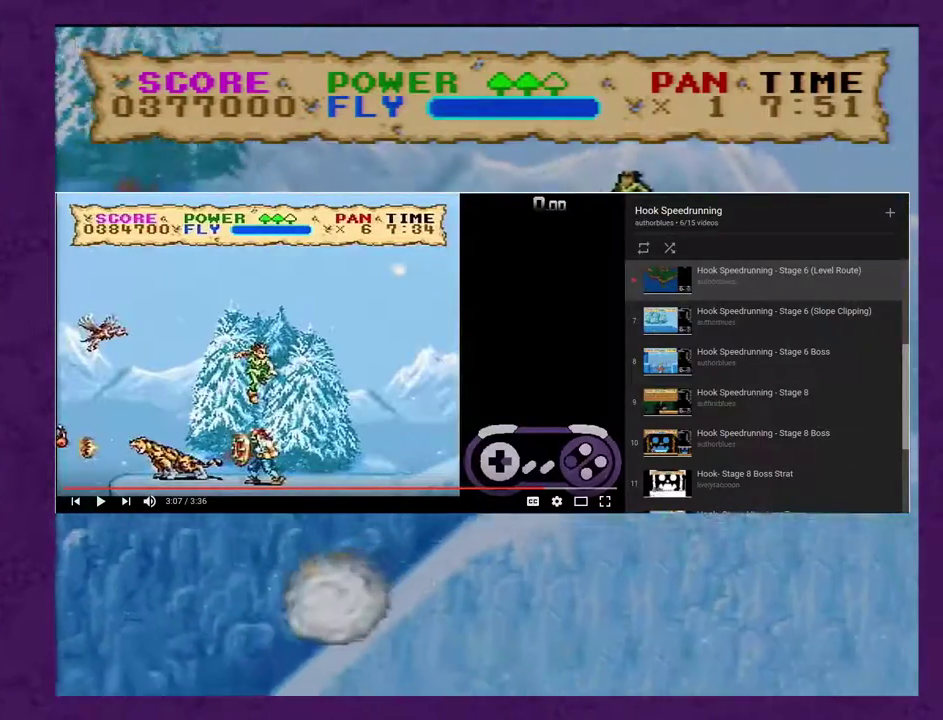
{"buttons": ["Y", "DPAD_RIGHT"], "events": [[67, "Y", "down"], [317, "Y", "up"], [417, "Y", "down"]]}
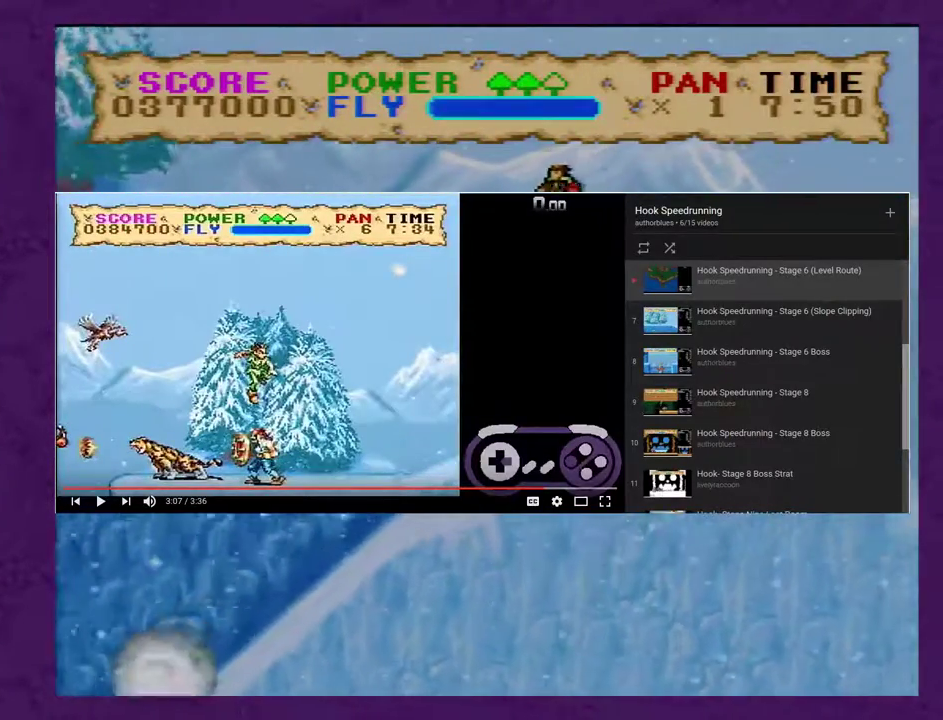
{"buttons": ["Y"], "events": [[33, "DPAD_RIGHT", "up"], [33, "Y", "up"], [100, "Y", "down"], [317, "Y", "up"], [367, "Y", "down"]]}
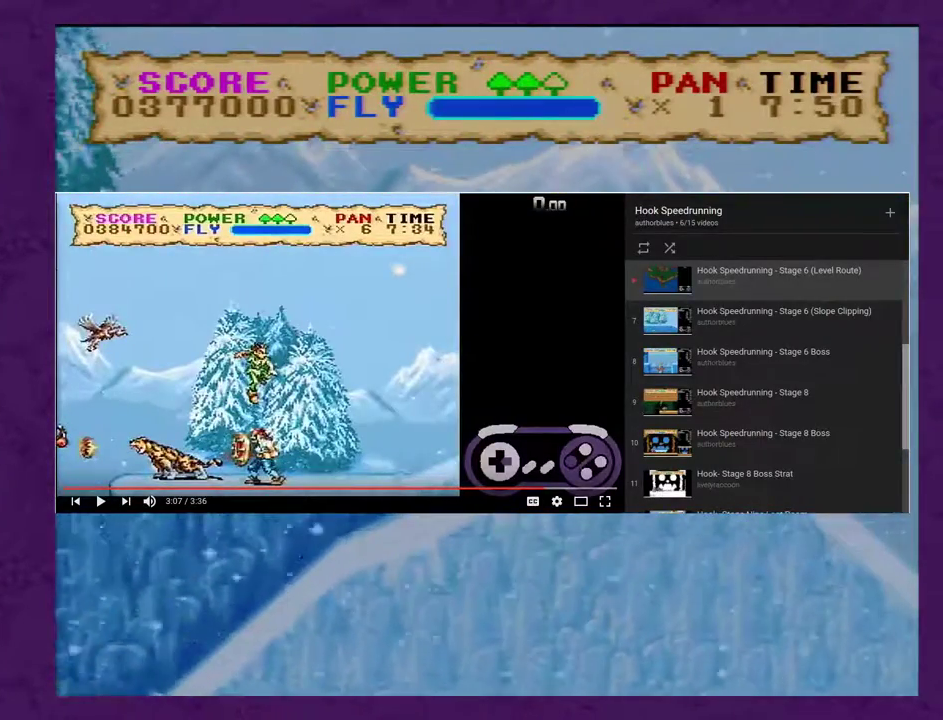
{"buttons": ["Y"], "events": []}
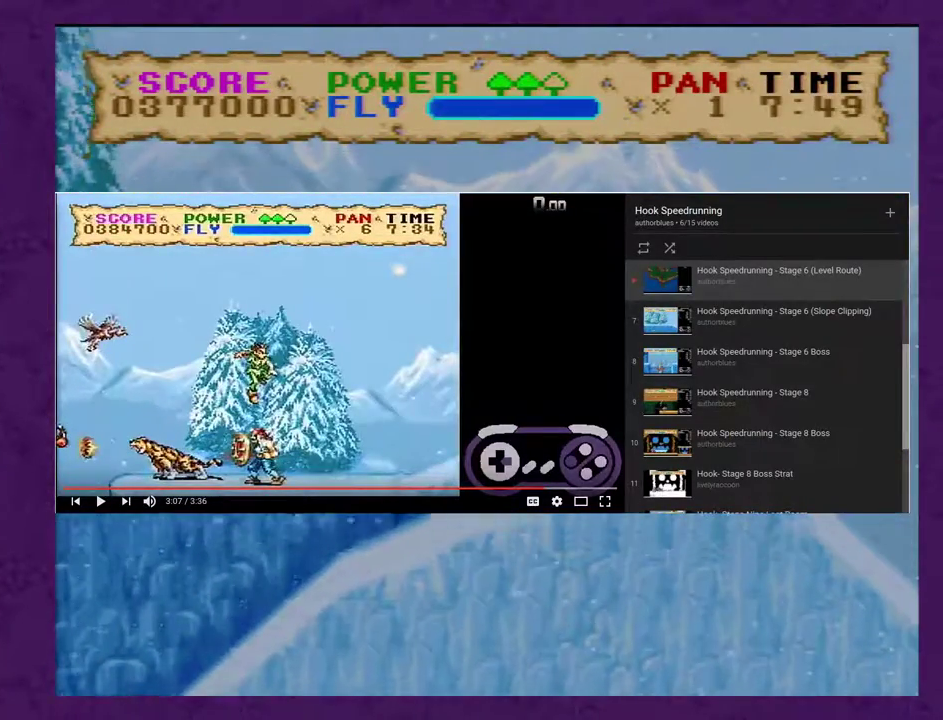
{"buttons": ["Y", "DPAD_RIGHT"], "events": [[117, "DPAD_RIGHT", "down"]]}
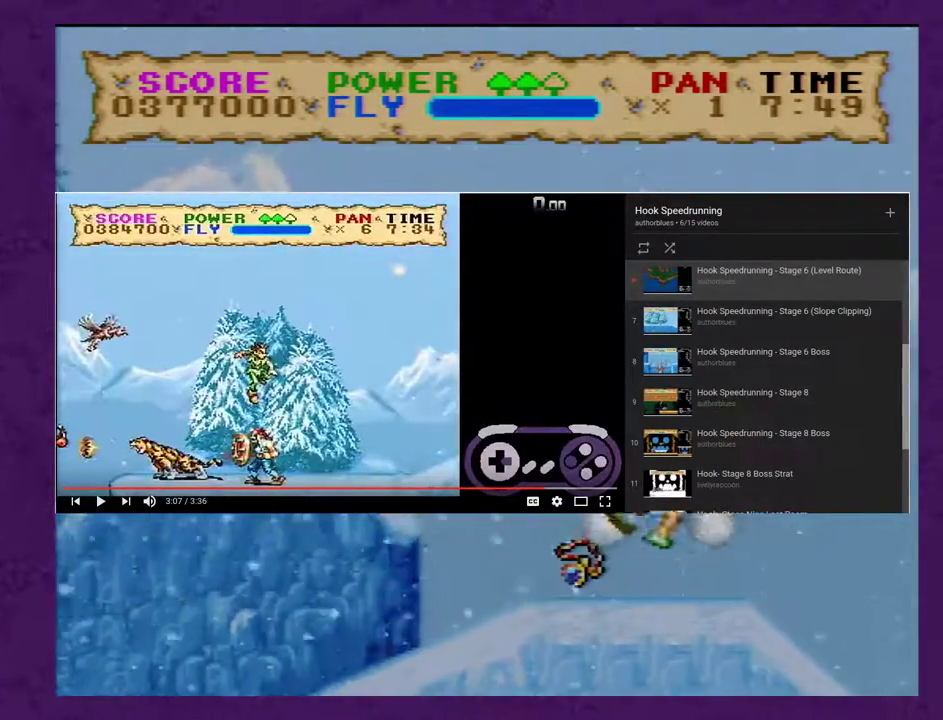
{"buttons": ["Y", "DPAD_LEFT"], "events": [[133, "DPAD_RIGHT", "up"], [167, "DPAD_LEFT", "down"]]}
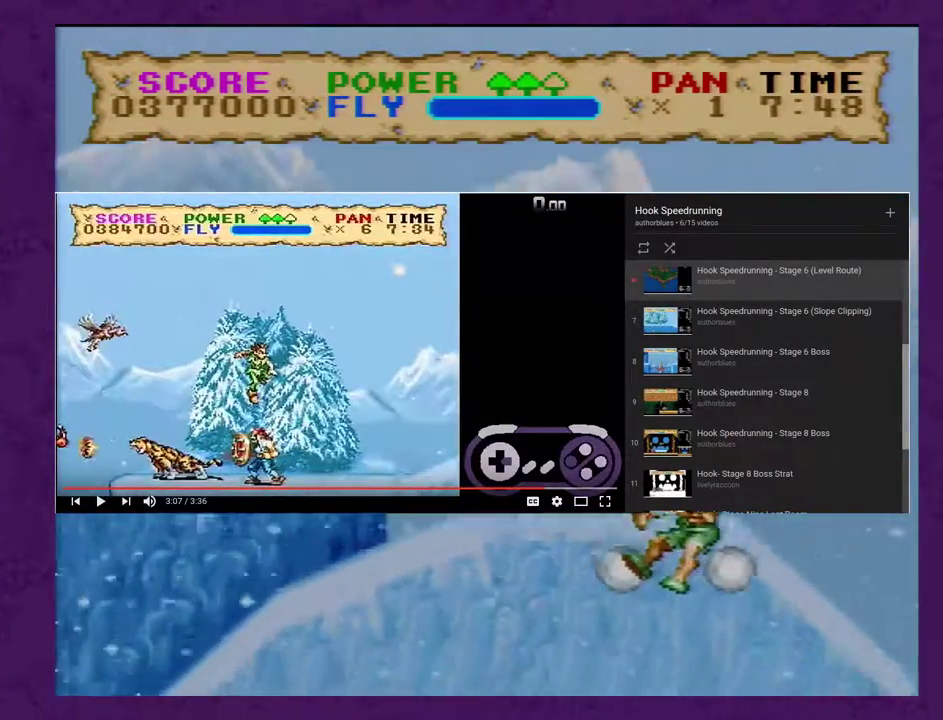
{"buttons": ["Y", "DPAD_RIGHT"], "events": [[133, "DPAD_LEFT", "up"], [383, "DPAD_RIGHT", "down"]]}
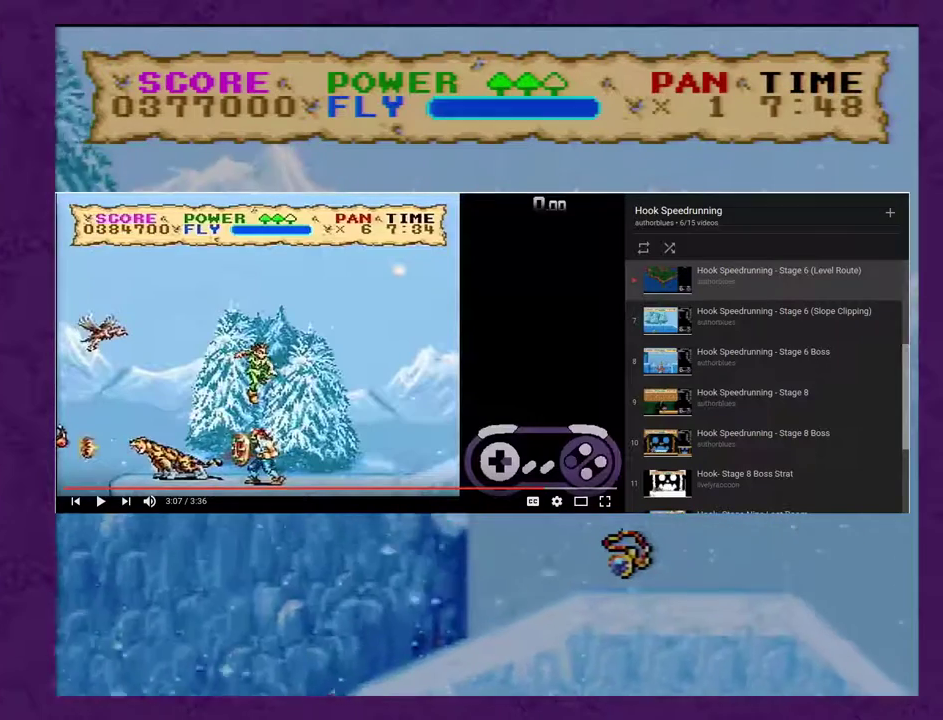
{"buttons": ["Y", "DPAD_RIGHT"], "events": []}
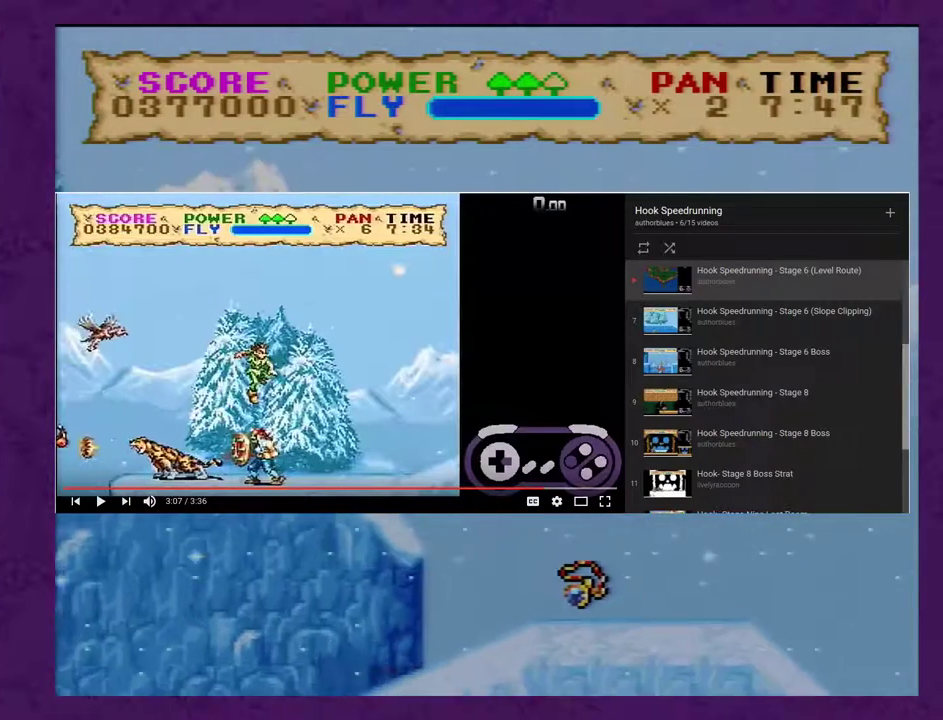
{"buttons": ["Y", "DPAD_RIGHT"], "events": []}
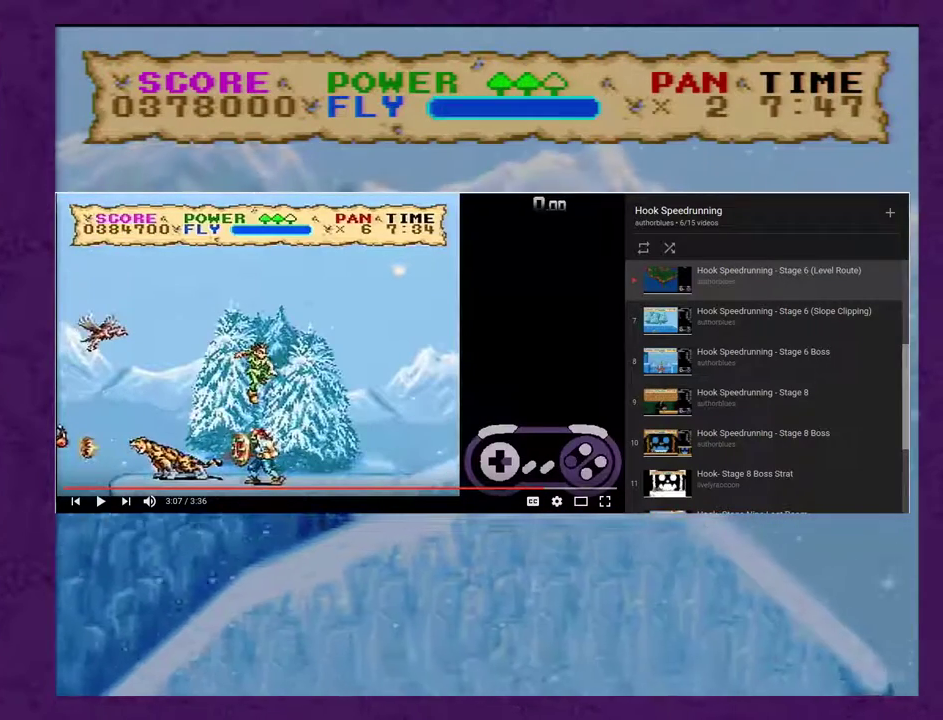
{"buttons": ["Y", "DPAD_RIGHT"], "events": []}
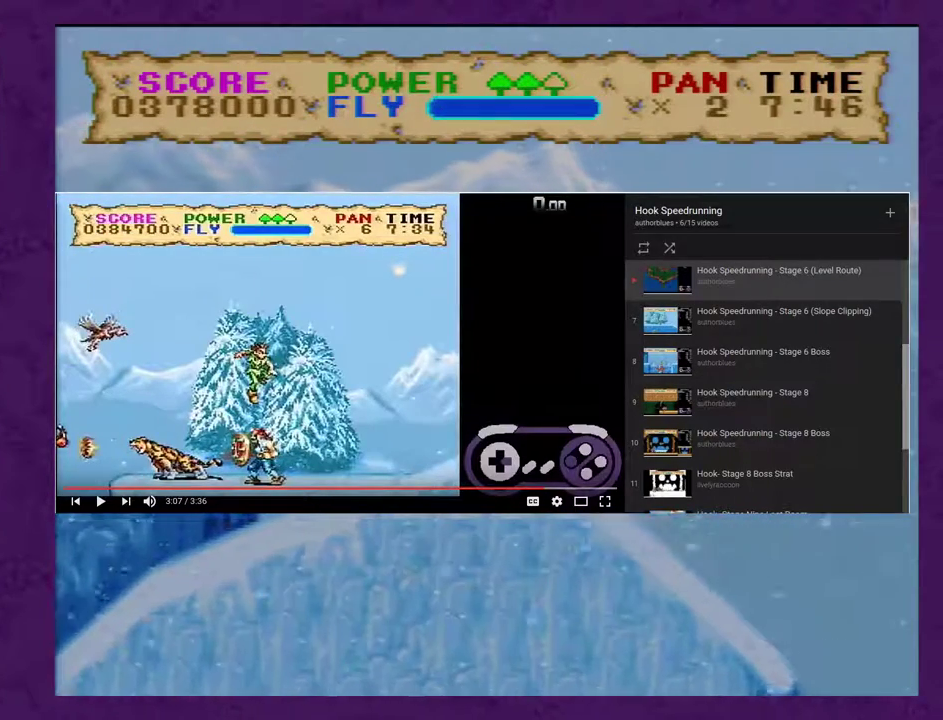
{"buttons": ["Y", "DPAD_RIGHT"], "events": []}